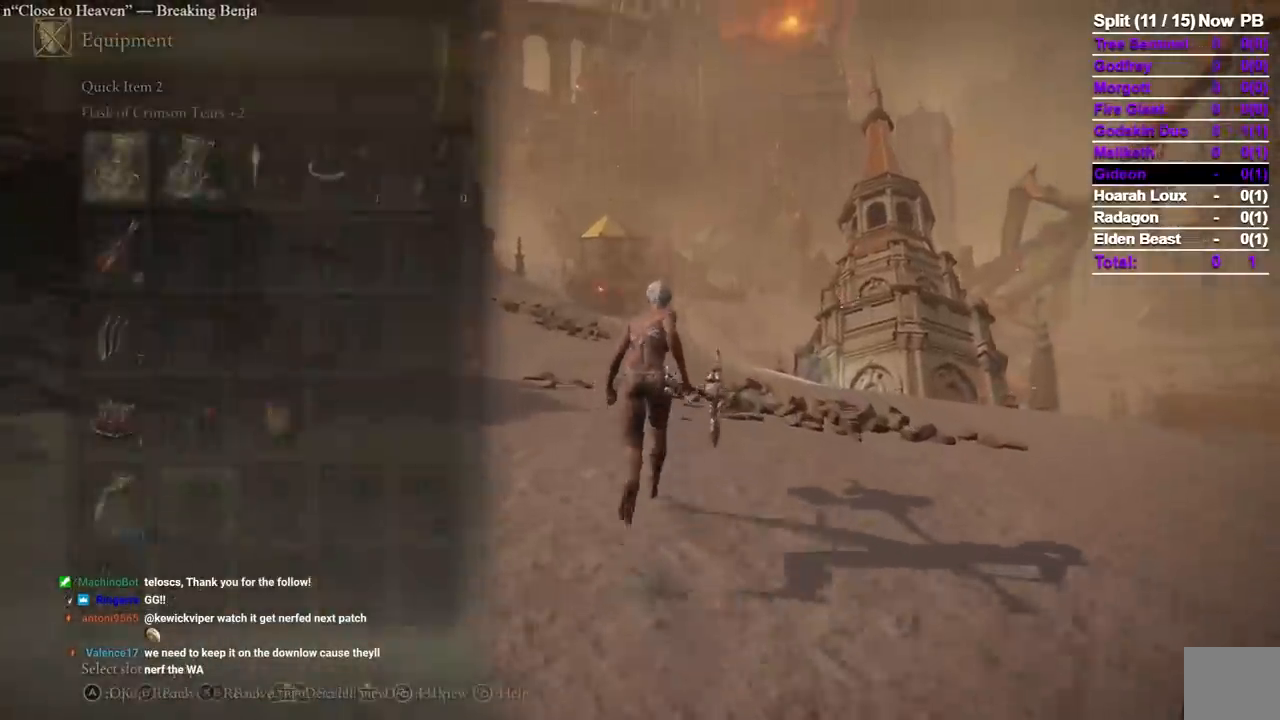
Gameplay with a controller (Xbox layout); each line is a JSON object with the inputs held at the frame after it (dt_ms = milliseconds from this image to that frame). "events" lists button and stick changes between this image and that frame as [ms after this image, input, new state], when the widget could be followed in between. Not read: R2 SELECT START X.
{"dt_ms": 500, "buttons": ["B"], "left_stick": "up", "right_stick": "center", "events": []}
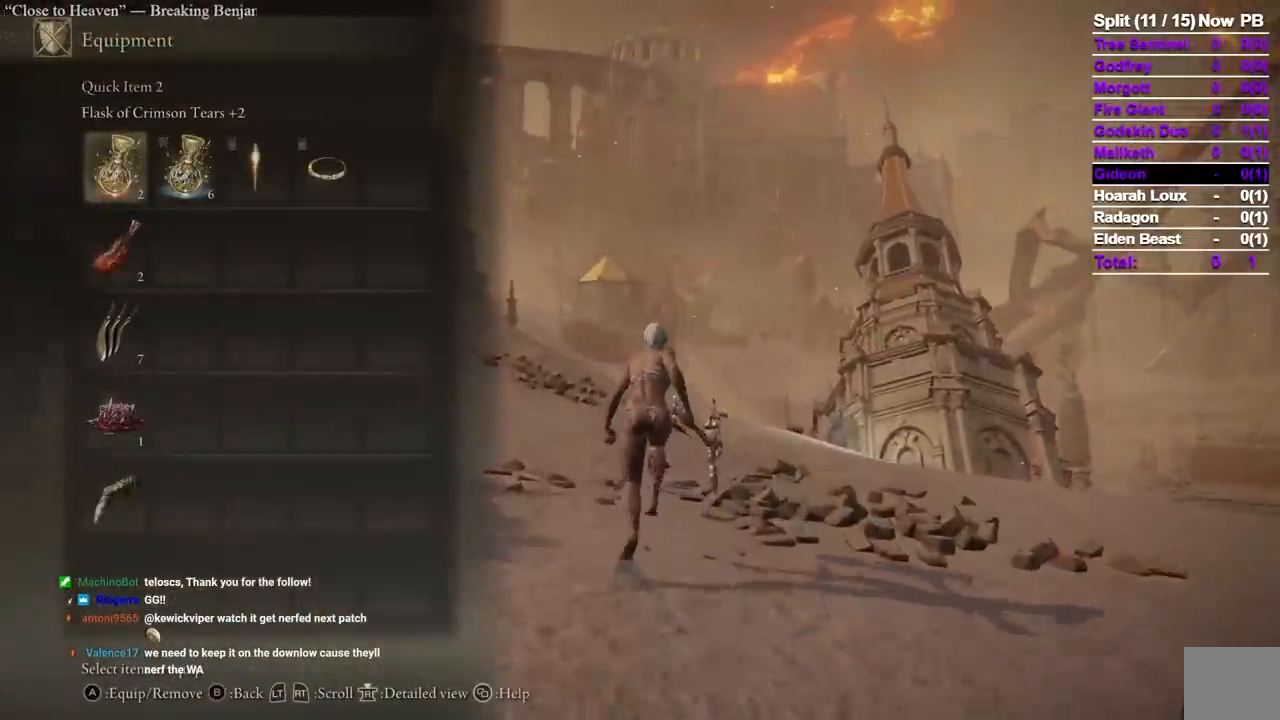
{"dt_ms": 1000, "buttons": ["B", "DPAD_DOWN"], "left_stick": "up", "right_stick": "center"}
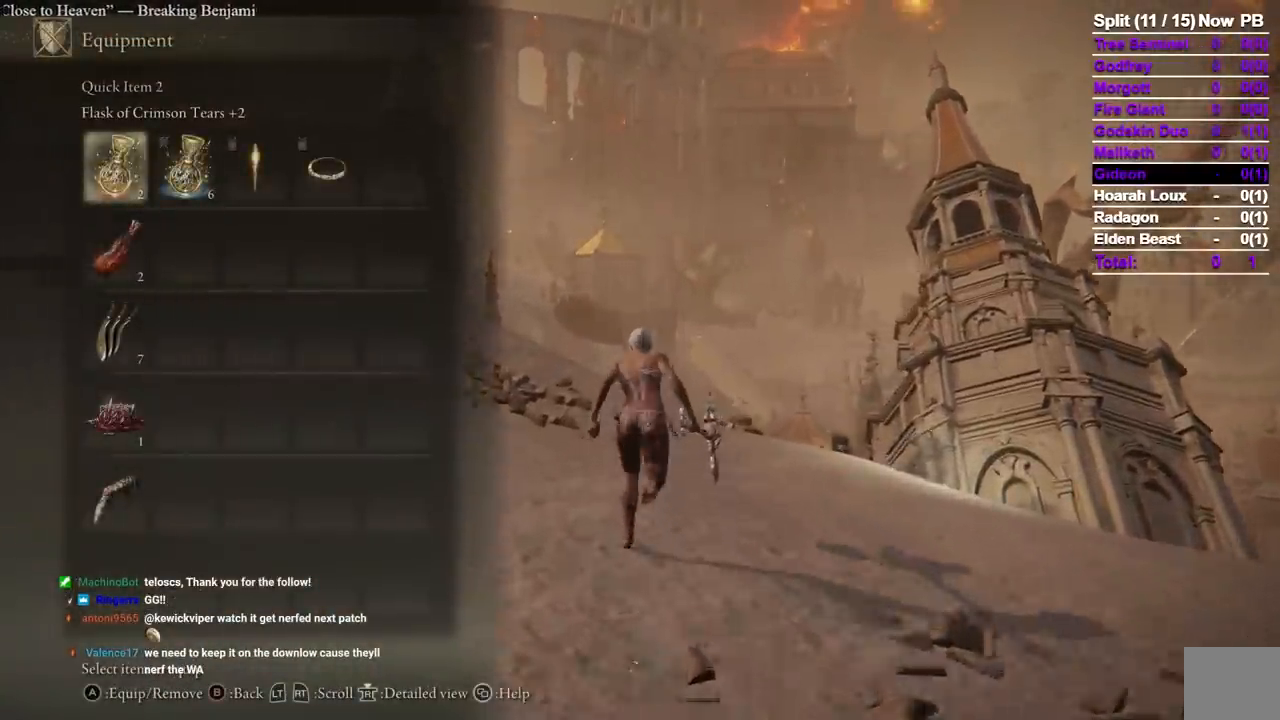
{"dt_ms": 500, "buttons": ["B"], "left_stick": "up", "right_stick": "center", "events": [[50, "A", "down"], [100, "DPAD_DOWN", "up"], [167, "A", "up"]]}
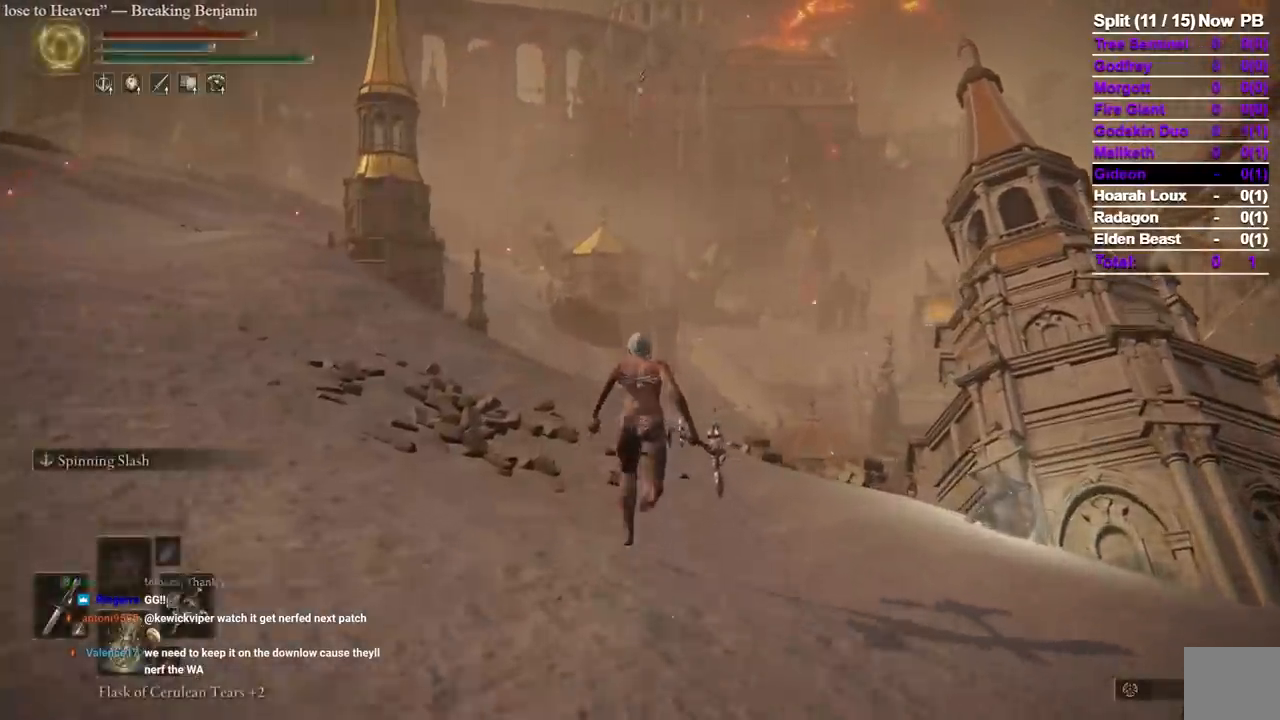
{"dt_ms": 500, "buttons": ["B"], "left_stick": "up", "right_stick": "center", "events": [[283, "A", "down"], [367, "A", "up"], [417, "A", "down"], [500, "A", "up"]]}
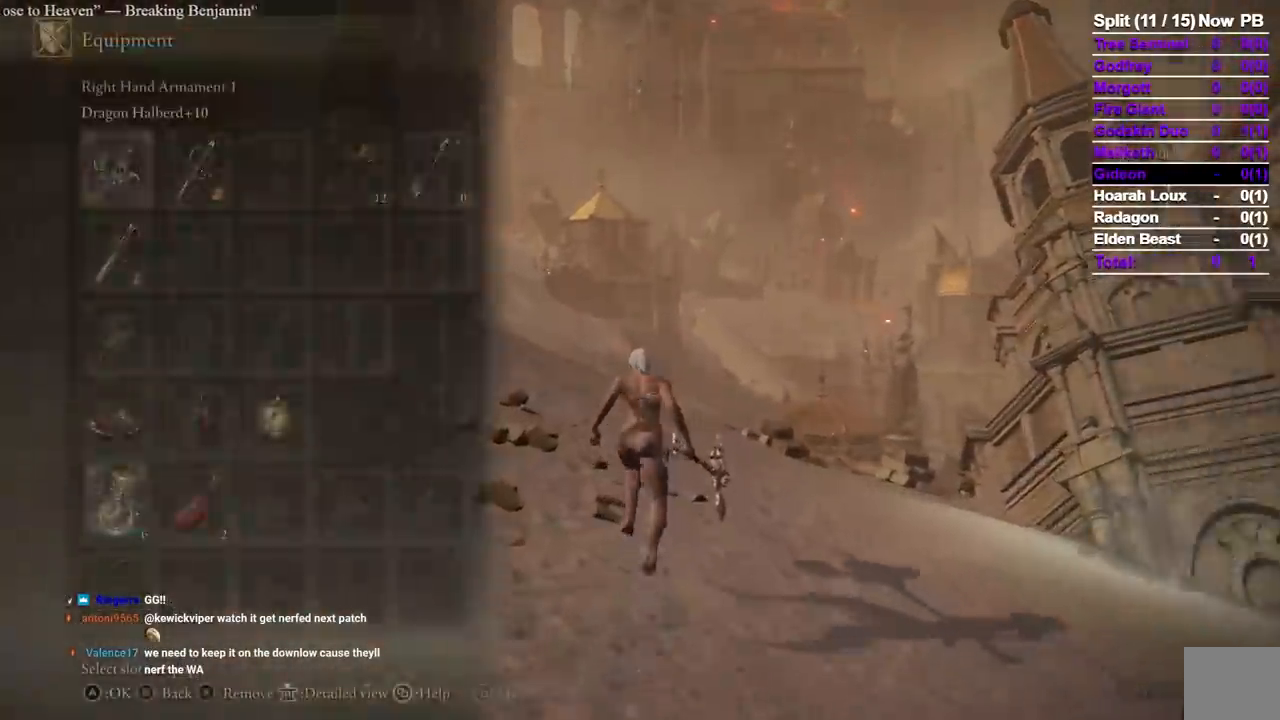
{"dt_ms": 1000, "buttons": ["B"], "left_stick": "up", "right_stick": "center"}
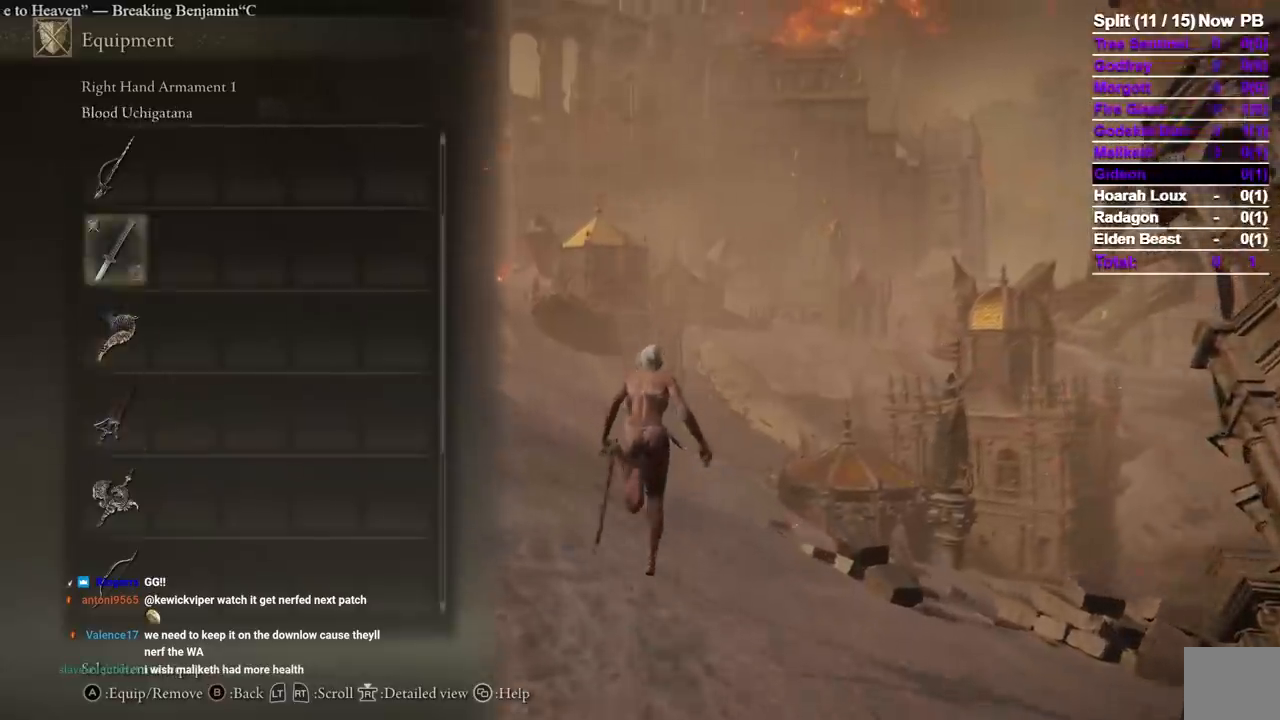
{"dt_ms": 1000, "buttons": ["B"], "left_stick": "up", "right_stick": "center"}
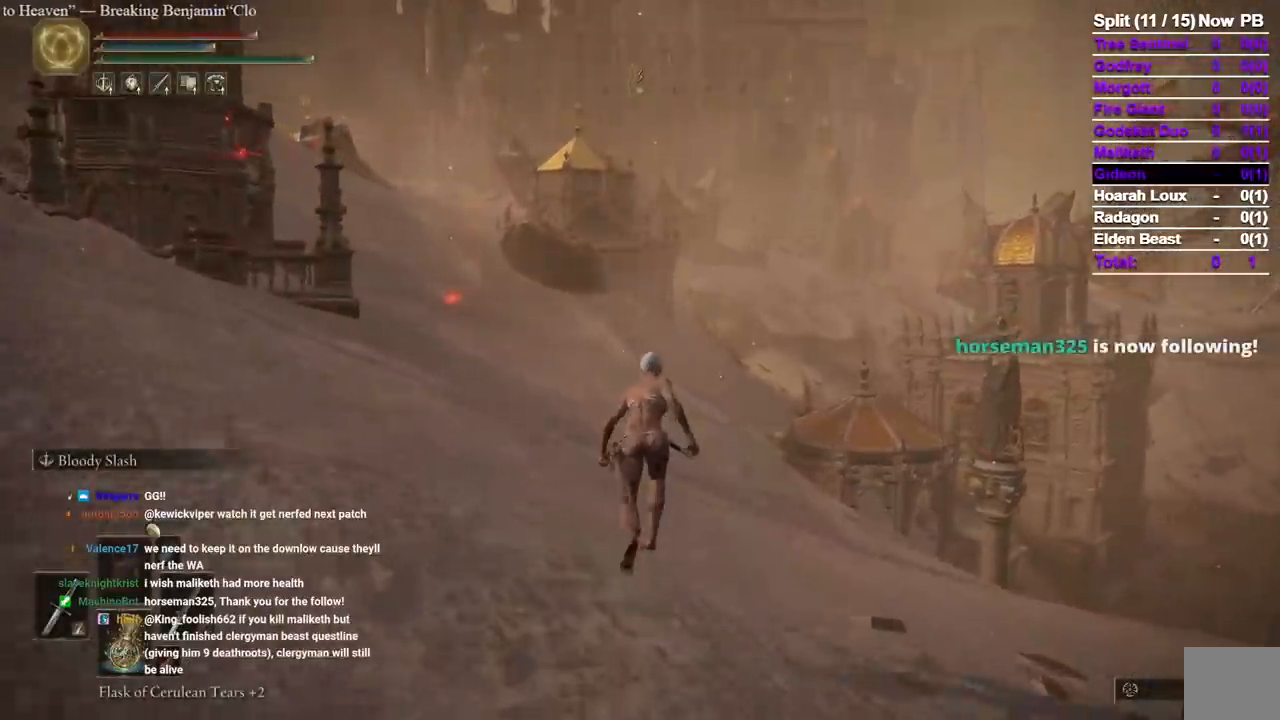
{"dt_ms": 500, "buttons": ["B"], "left_stick": "up", "right_stick": "center", "events": []}